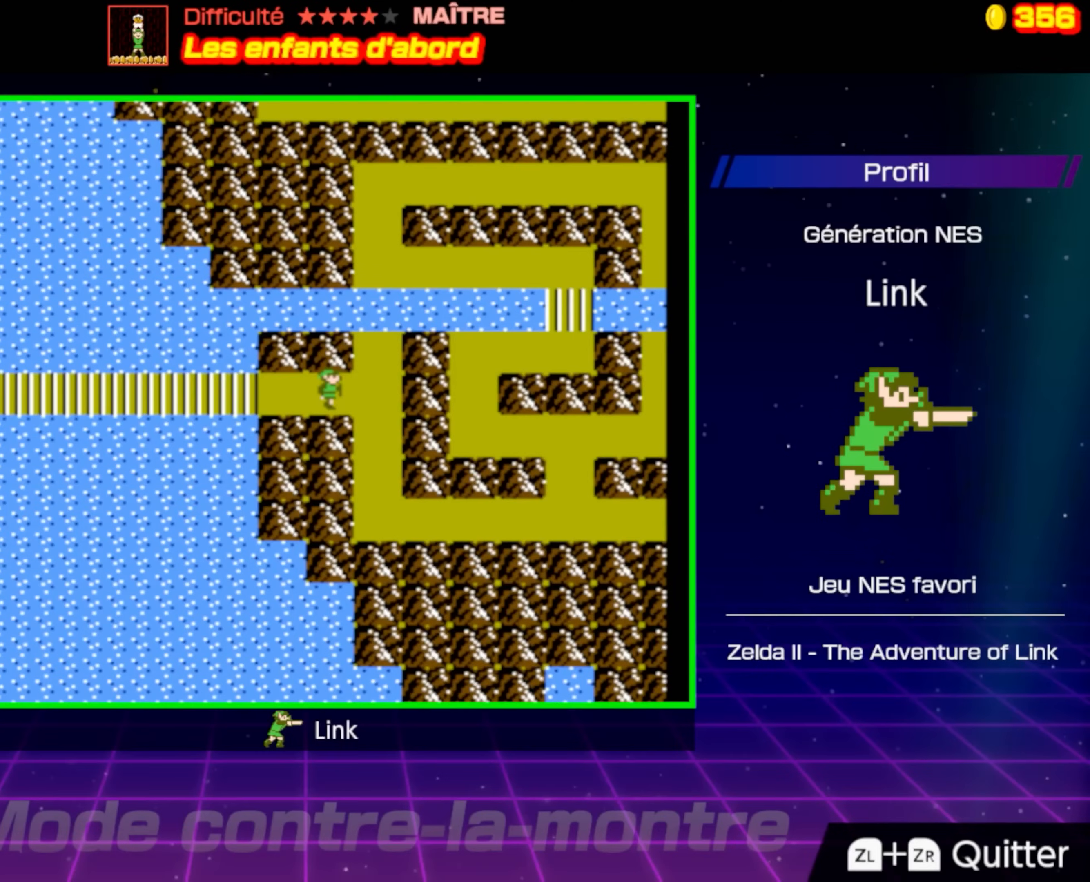
Gameplay with a controller (Nintendo layout); each line is a JSON object with the inputs held at the frame after it. "events" lists button and stick changes between this image and that frame as [ms after this image, input, new state], when the widget could be followed in between. Not read: L3 R3.
{"buttons": ["DPAD_RIGHT"], "events": [[183, "DPAD_RIGHT", "down"]]}
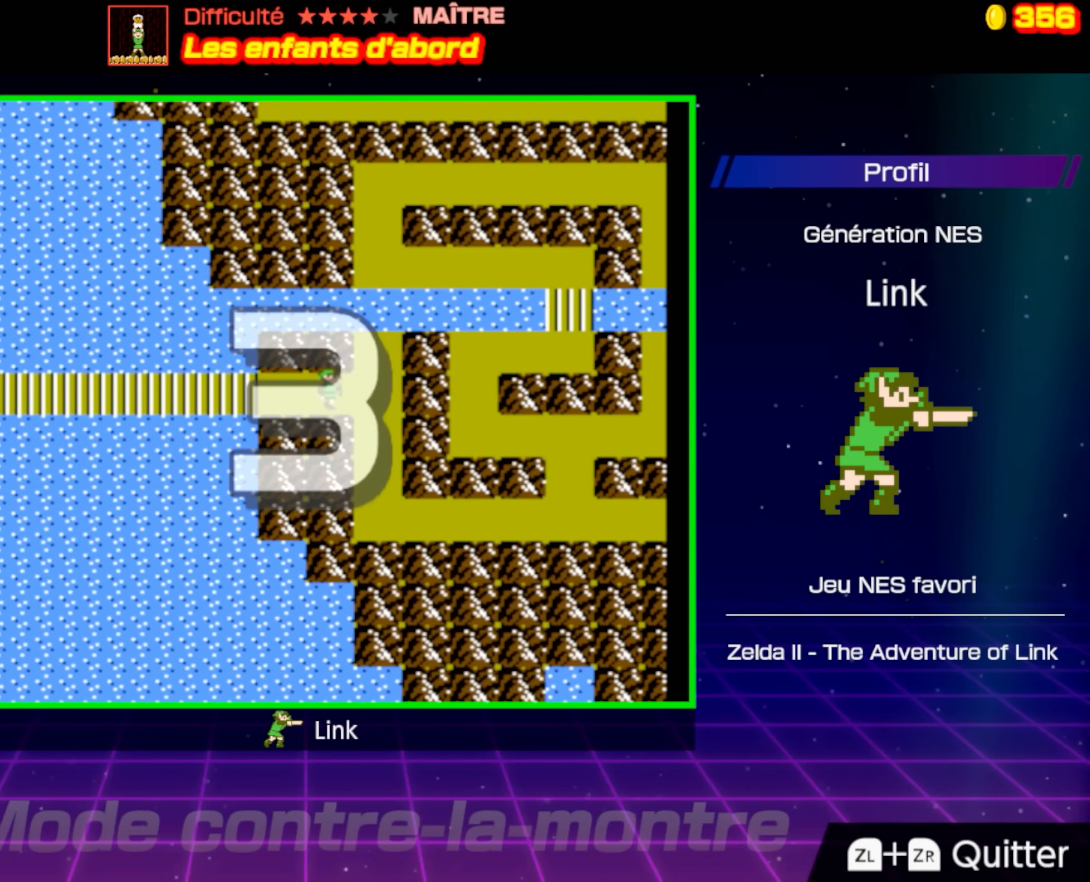
{"buttons": ["DPAD_RIGHT"], "events": []}
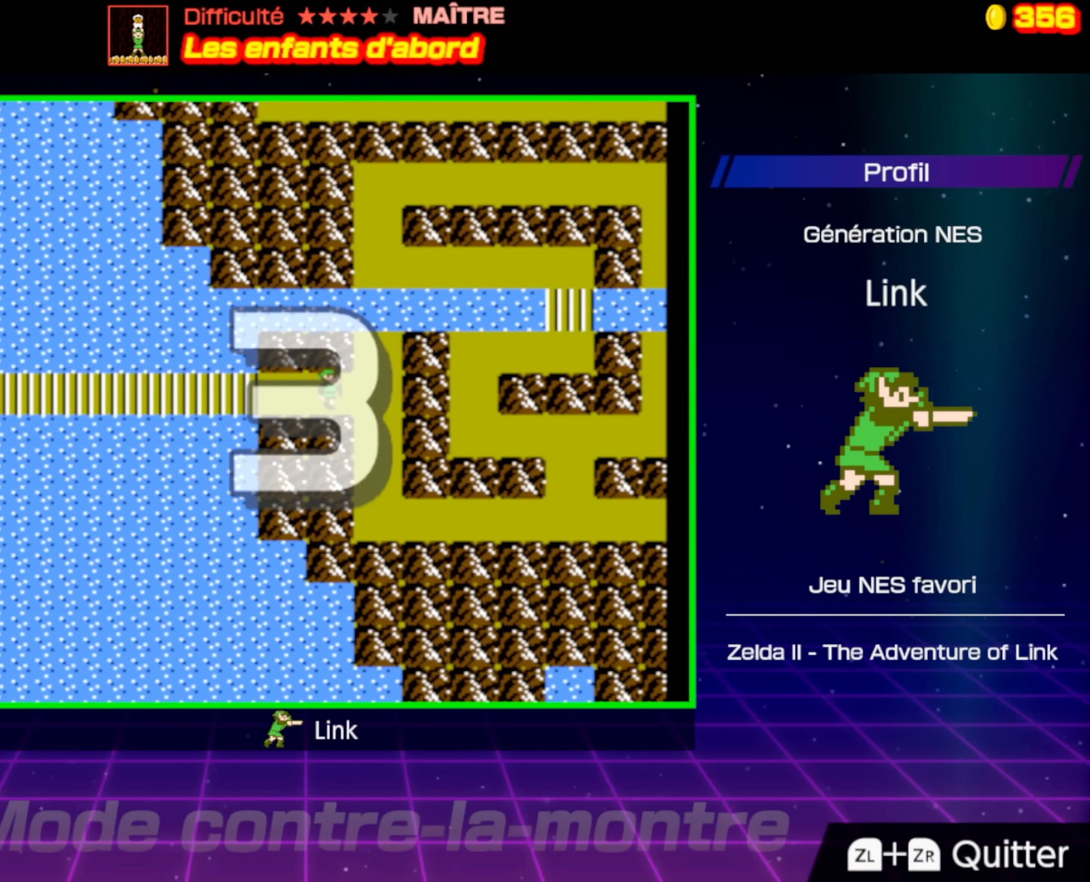
{"buttons": ["DPAD_RIGHT"], "events": []}
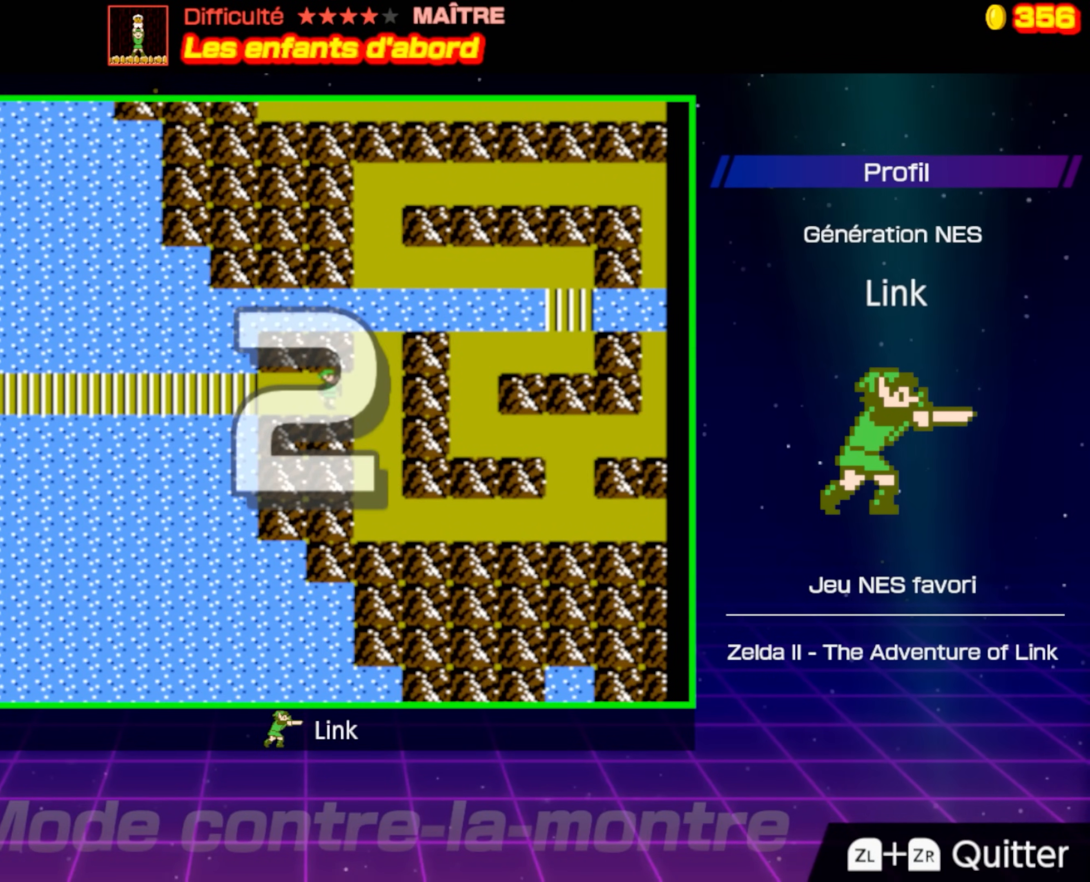
{"buttons": ["DPAD_RIGHT"], "events": []}
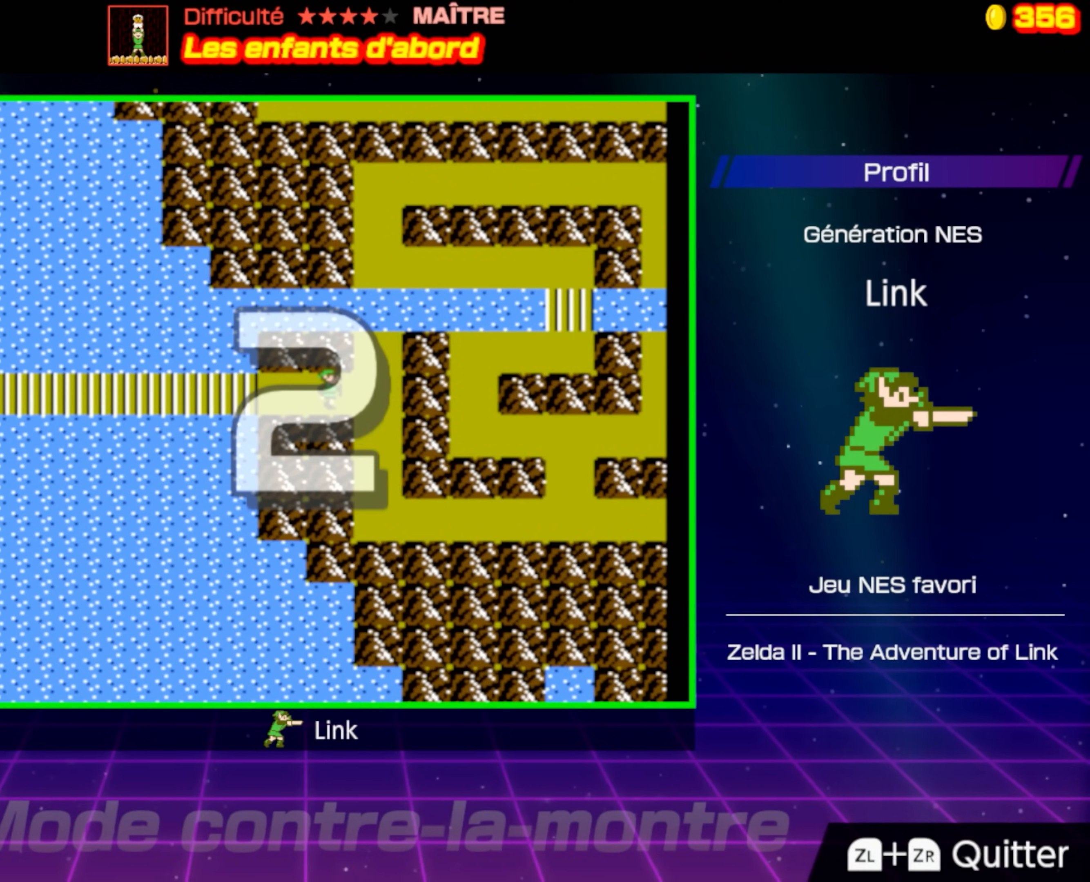
{"buttons": ["DPAD_RIGHT"], "events": []}
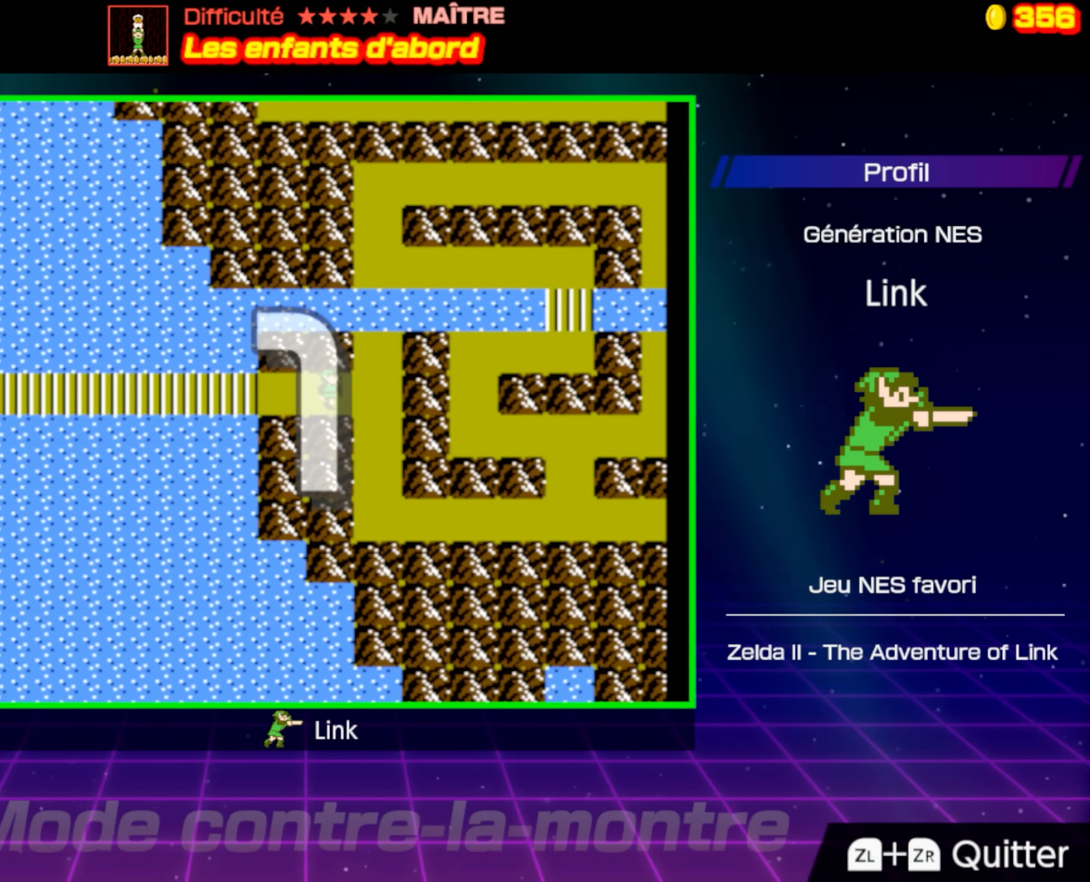
{"buttons": ["DPAD_RIGHT"], "events": []}
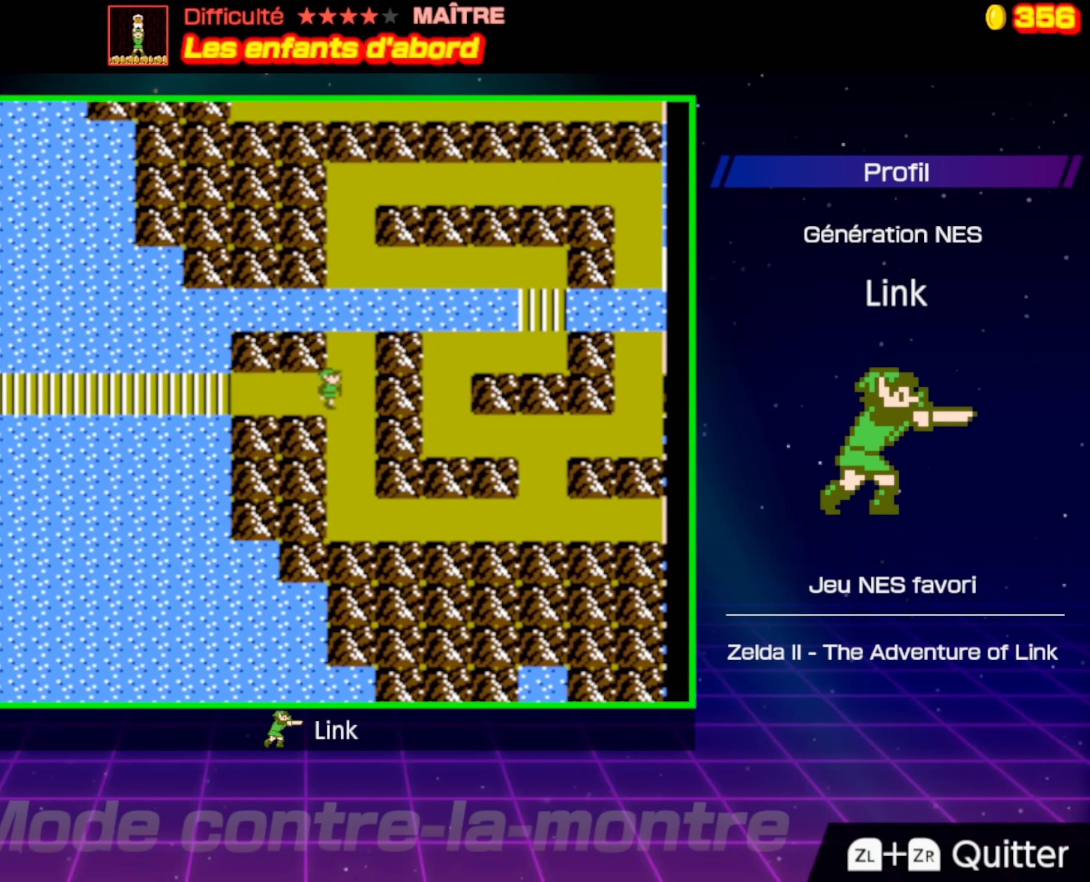
{"buttons": ["DPAD_DOWN"], "events": [[100, "DPAD_DOWN", "down"], [133, "DPAD_RIGHT", "up"]]}
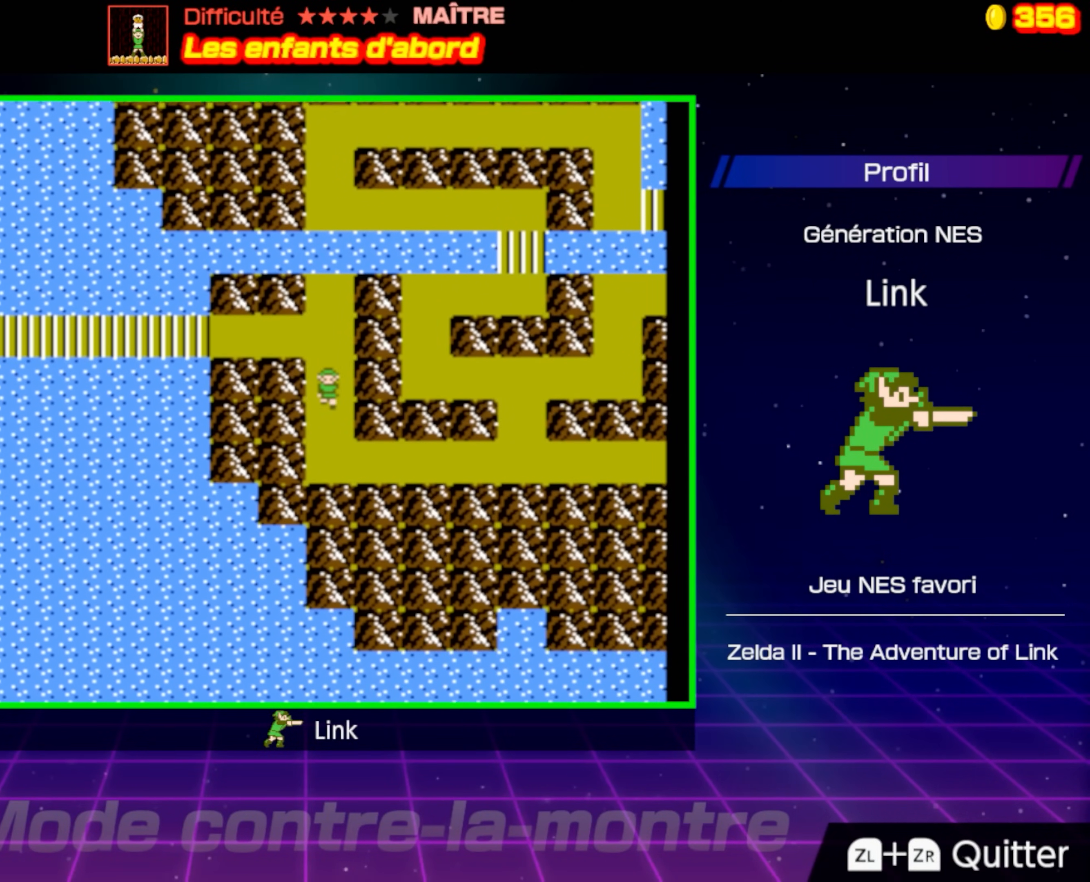
{"buttons": ["DPAD_RIGHT"], "events": [[50, "DPAD_RIGHT", "down"], [367, "DPAD_DOWN", "up"]]}
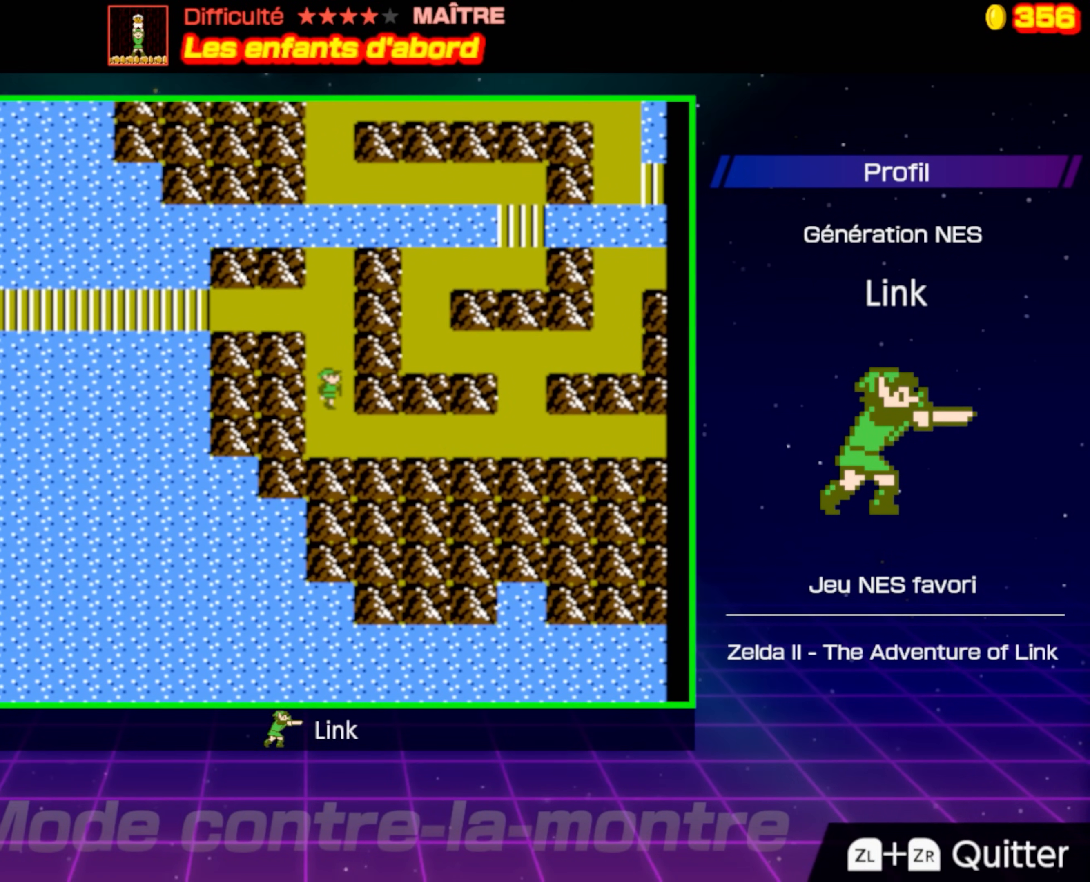
{"buttons": ["DPAD_RIGHT"], "events": [[33, "DPAD_DOWN", "down"], [83, "DPAD_RIGHT", "up"], [100, "DPAD_LEFT", "down"], [183, "DPAD_LEFT", "up"], [350, "DPAD_RIGHT", "down"], [383, "DPAD_DOWN", "up"]]}
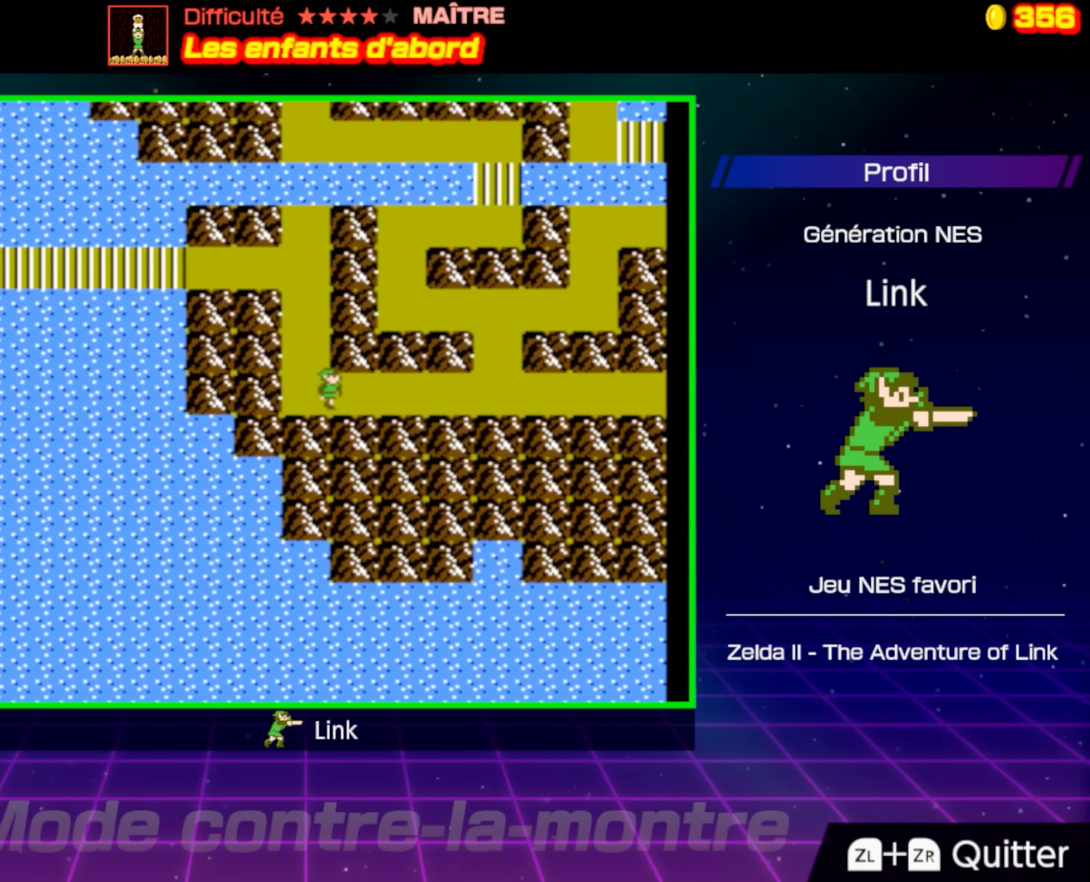
{"buttons": [], "events": [[100, "DPAD_DOWN", "down"], [150, "DPAD_DOWN", "up"], [183, "DPAD_RIGHT", "up"]]}
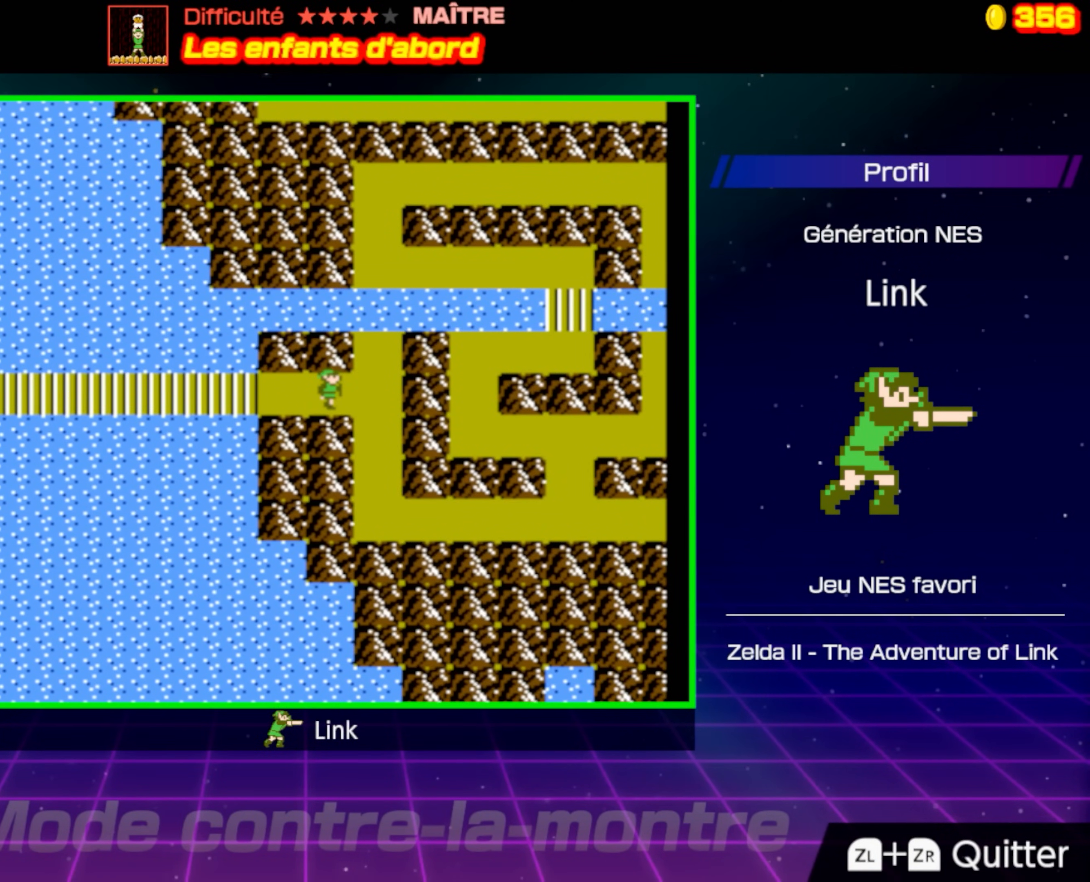
{"buttons": [], "events": [[33, "DPAD_RIGHT", "down"], [433, "DPAD_RIGHT", "up"]]}
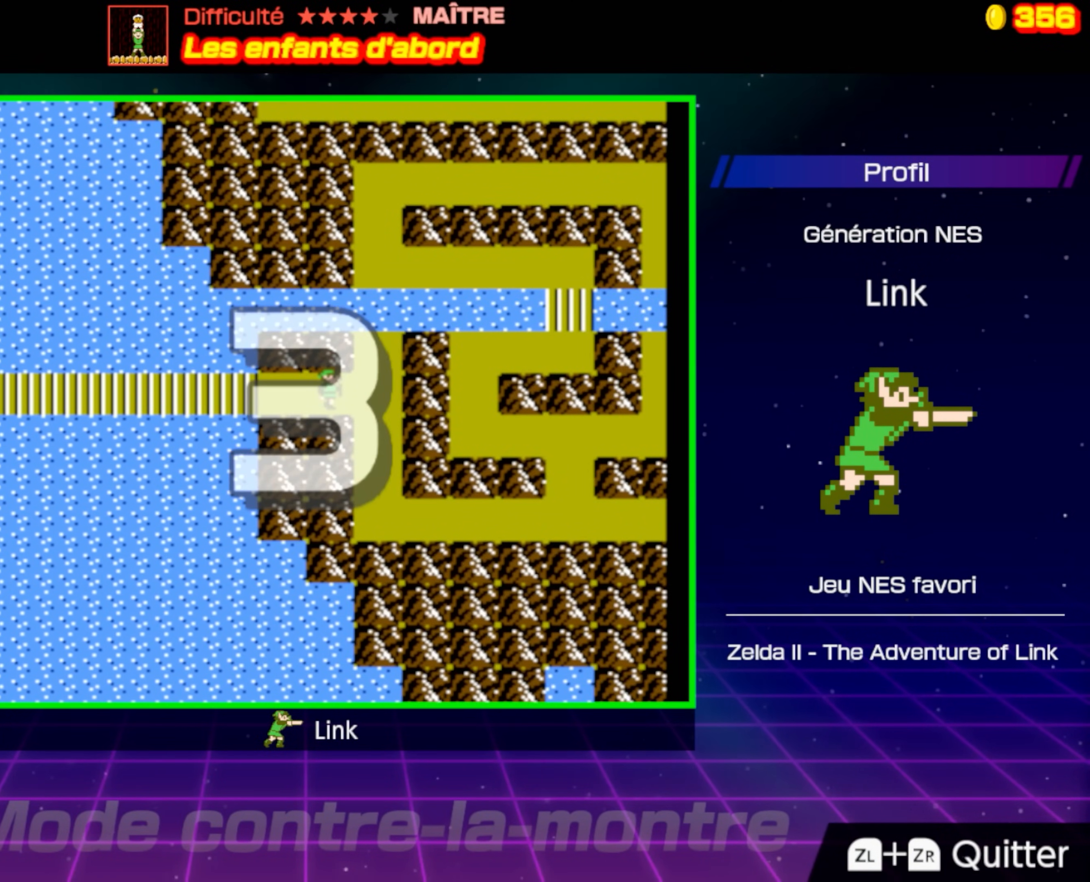
{"buttons": ["DPAD_RIGHT"], "events": [[83, "DPAD_RIGHT", "down"]]}
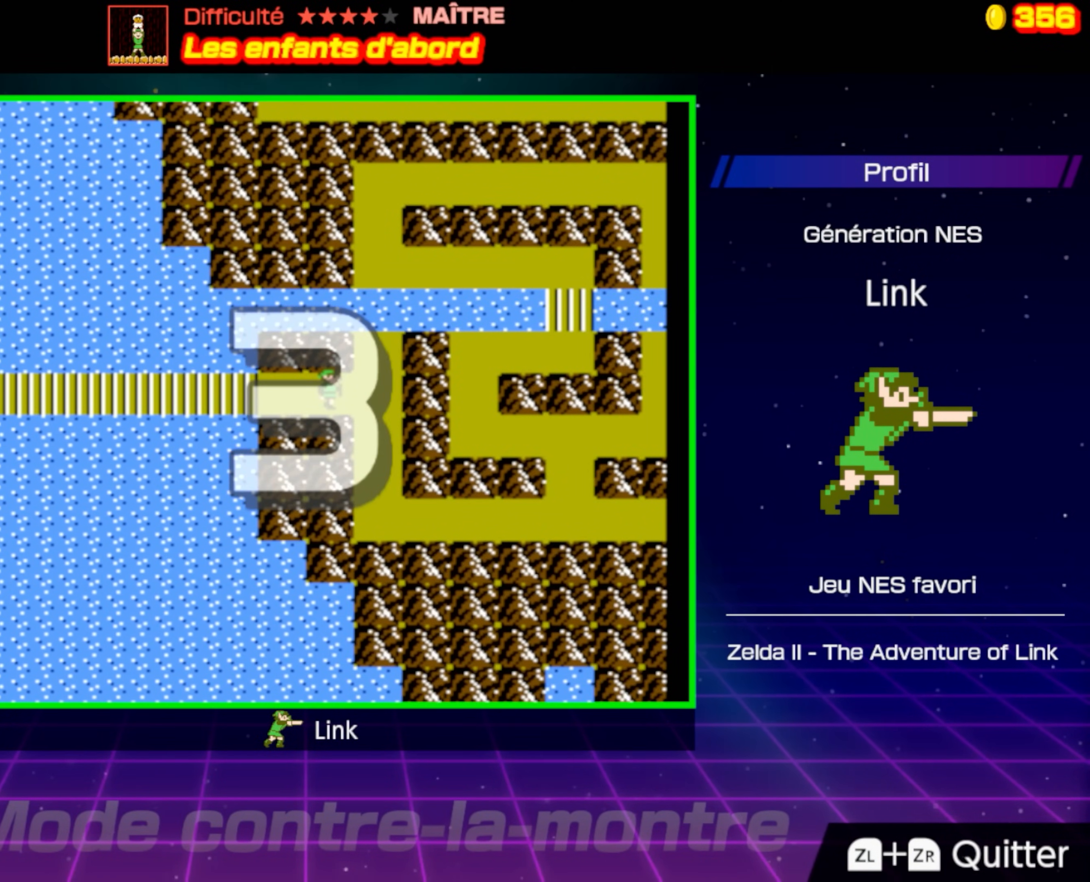
{"buttons": ["DPAD_RIGHT"], "events": []}
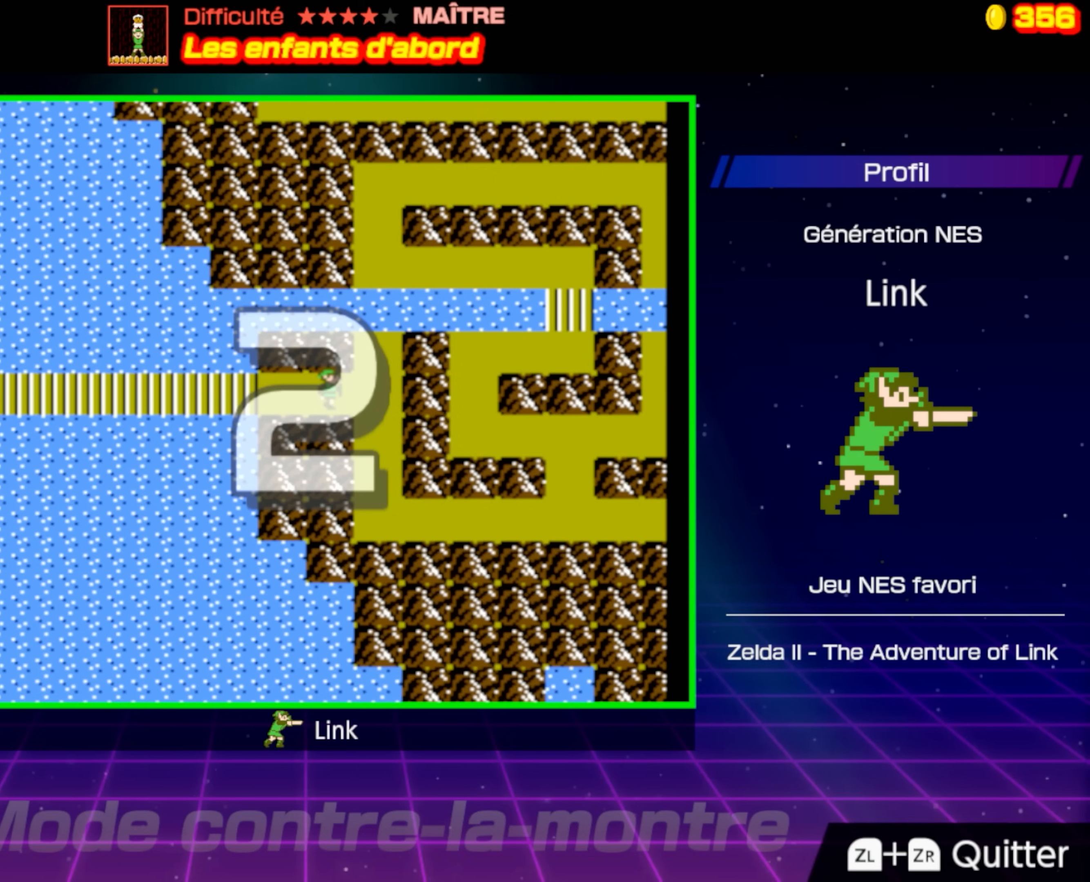
{"buttons": ["DPAD_RIGHT"], "events": []}
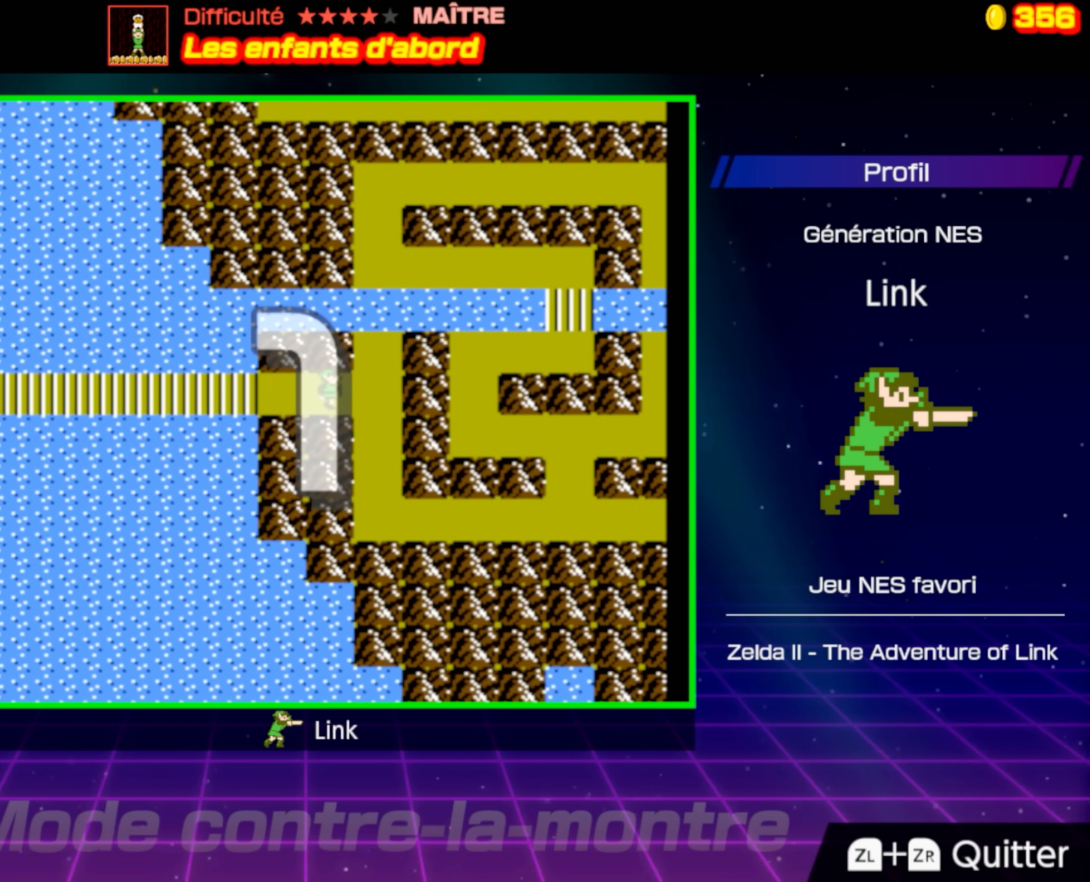
{"buttons": ["DPAD_RIGHT"], "events": []}
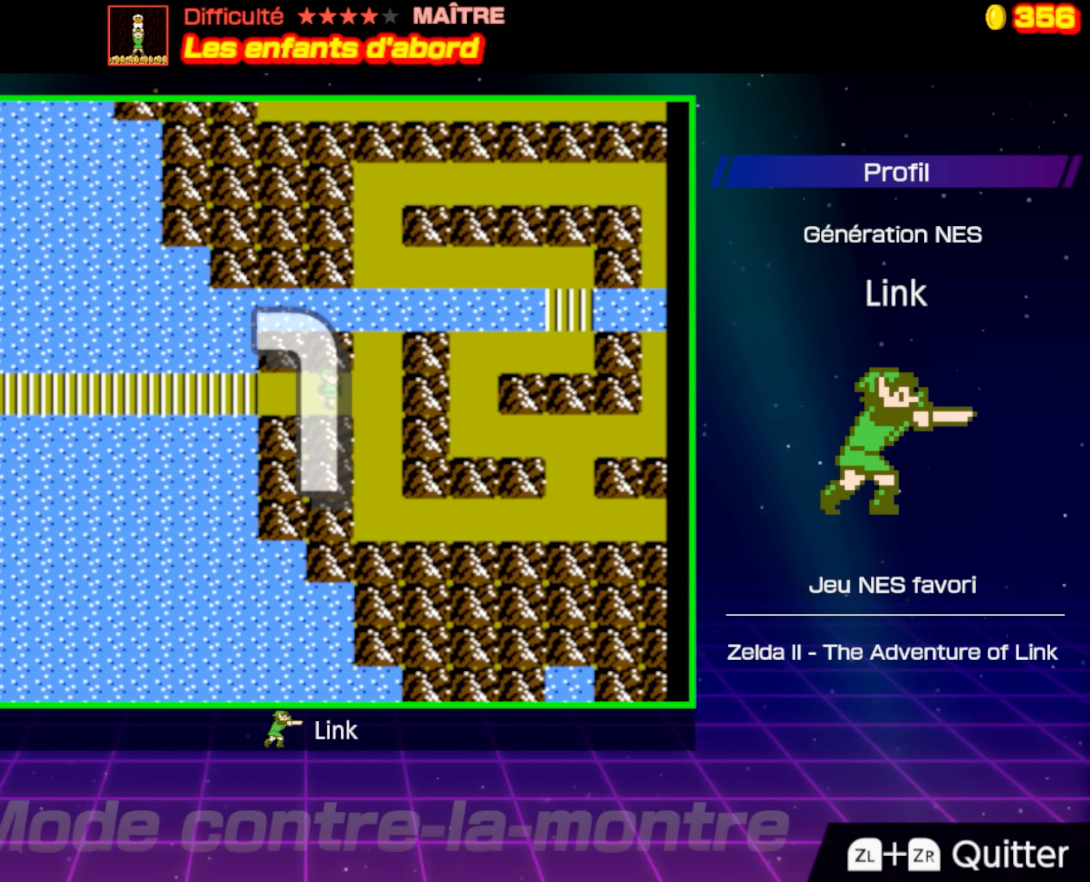
{"buttons": ["DPAD_DOWN", "DPAD_RIGHT"], "events": [[483, "DPAD_DOWN", "down"]]}
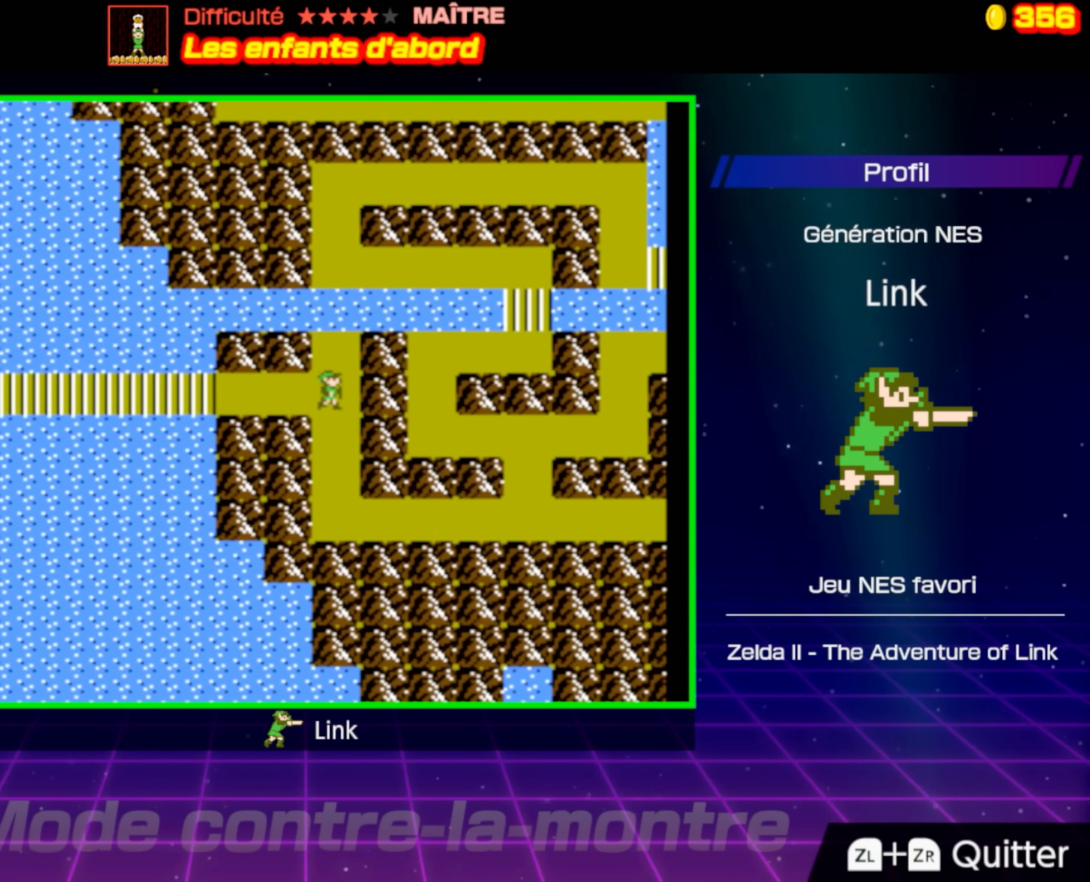
{"buttons": ["DPAD_DOWN"], "events": [[17, "DPAD_RIGHT", "up"]]}
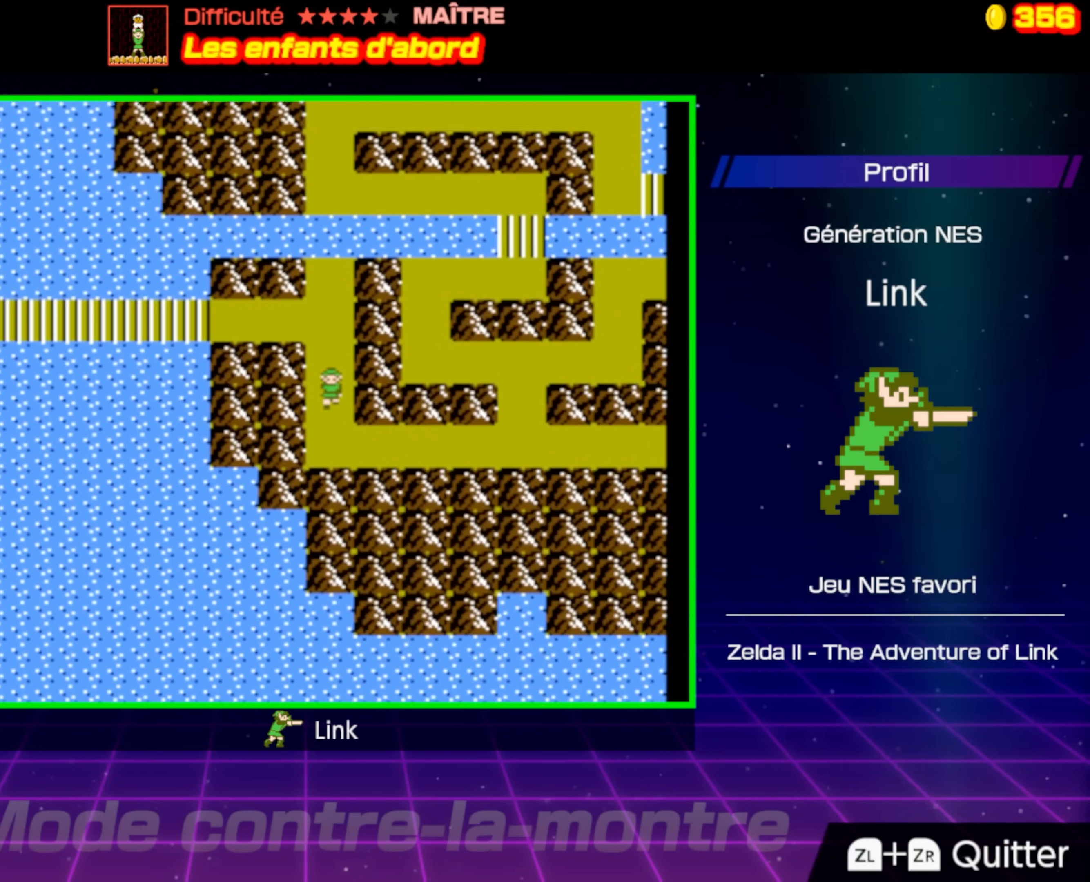
{"buttons": ["DPAD_RIGHT"], "events": [[233, "DPAD_RIGHT", "down"], [317, "DPAD_DOWN", "up"]]}
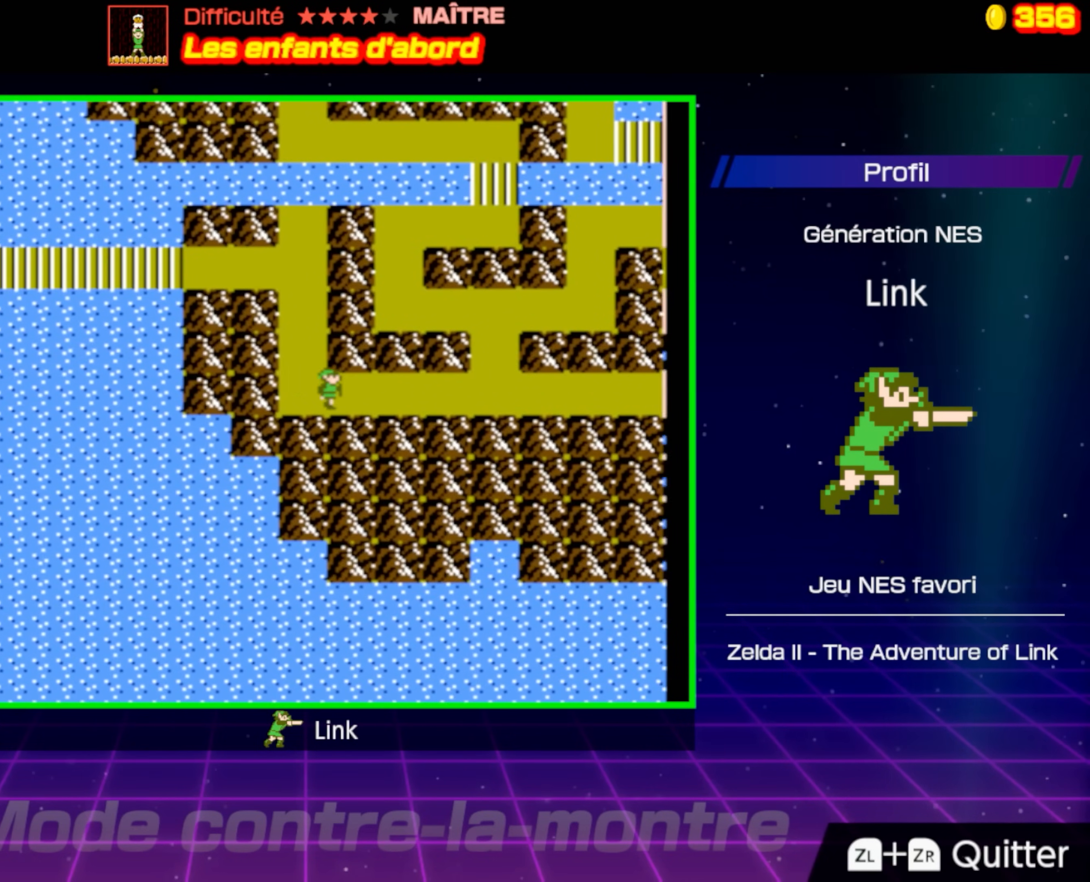
{"buttons": ["DPAD_RIGHT"], "events": []}
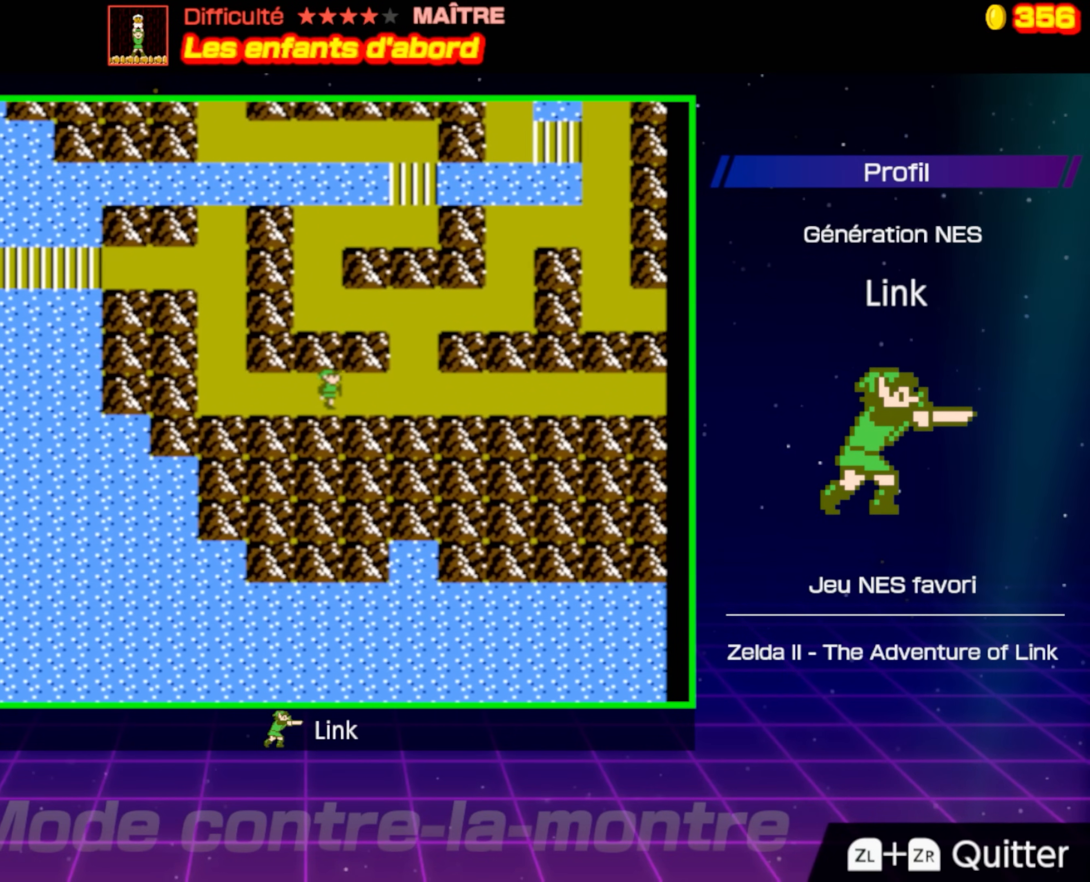
{"buttons": ["DPAD_RIGHT"], "events": []}
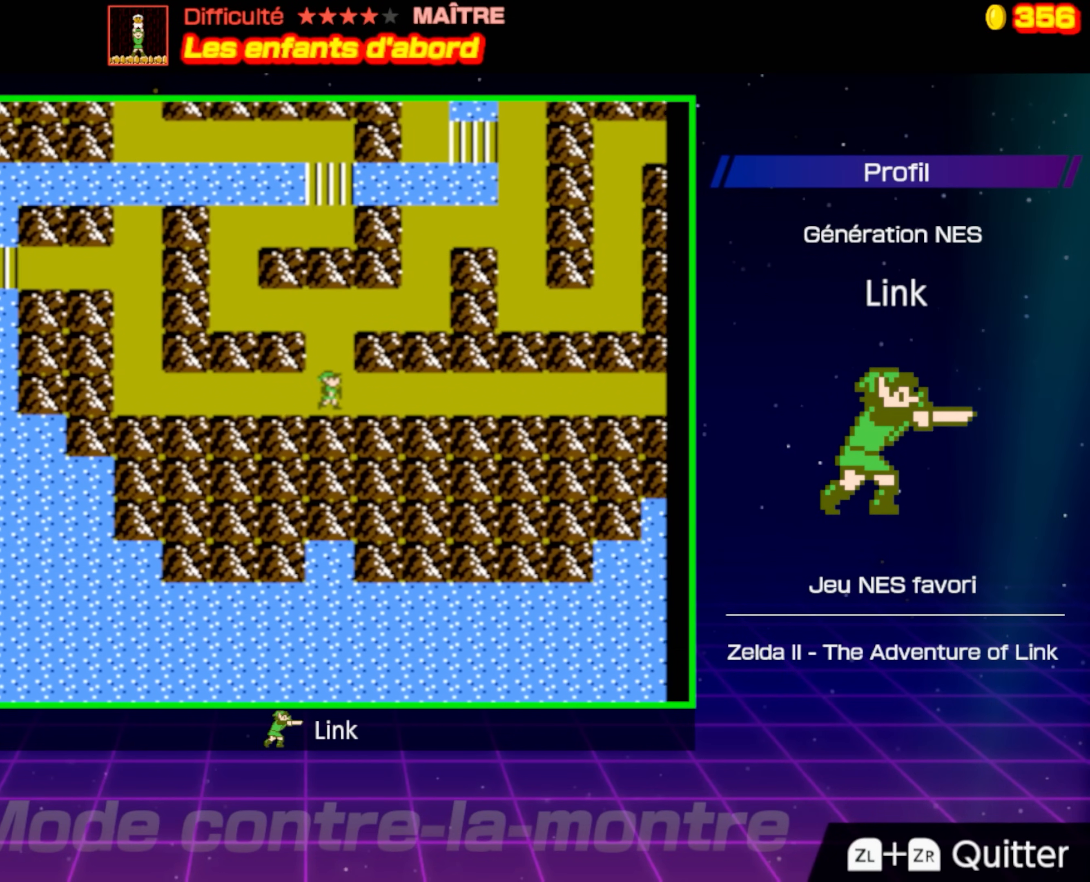
{"buttons": ["DPAD_RIGHT"], "events": []}
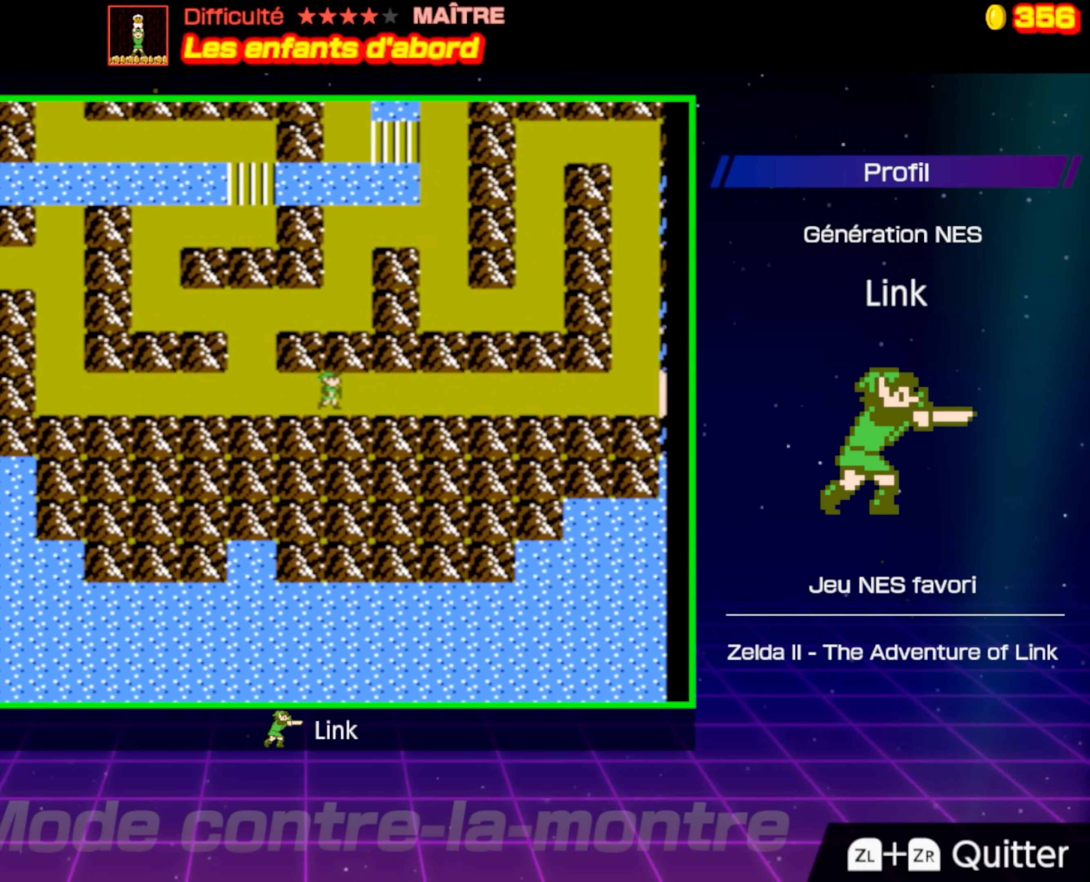
{"buttons": ["DPAD_RIGHT"], "events": []}
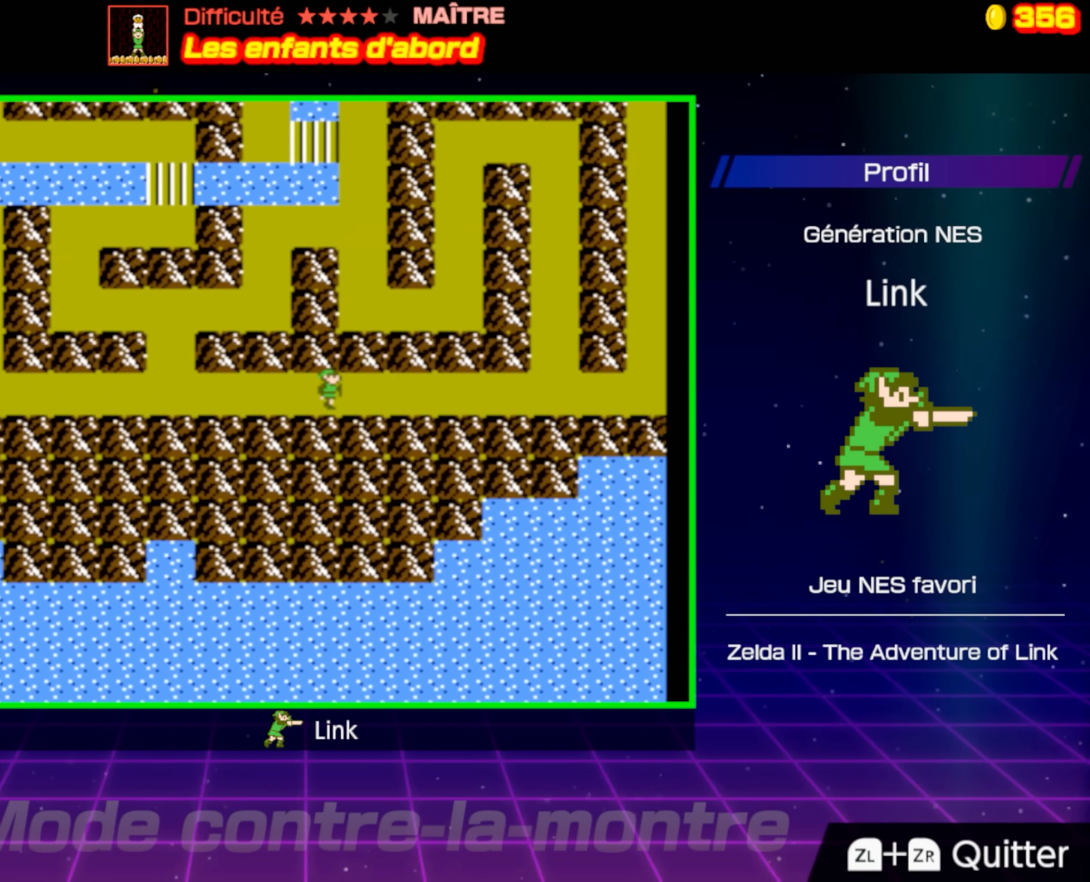
{"buttons": ["DPAD_RIGHT"], "events": []}
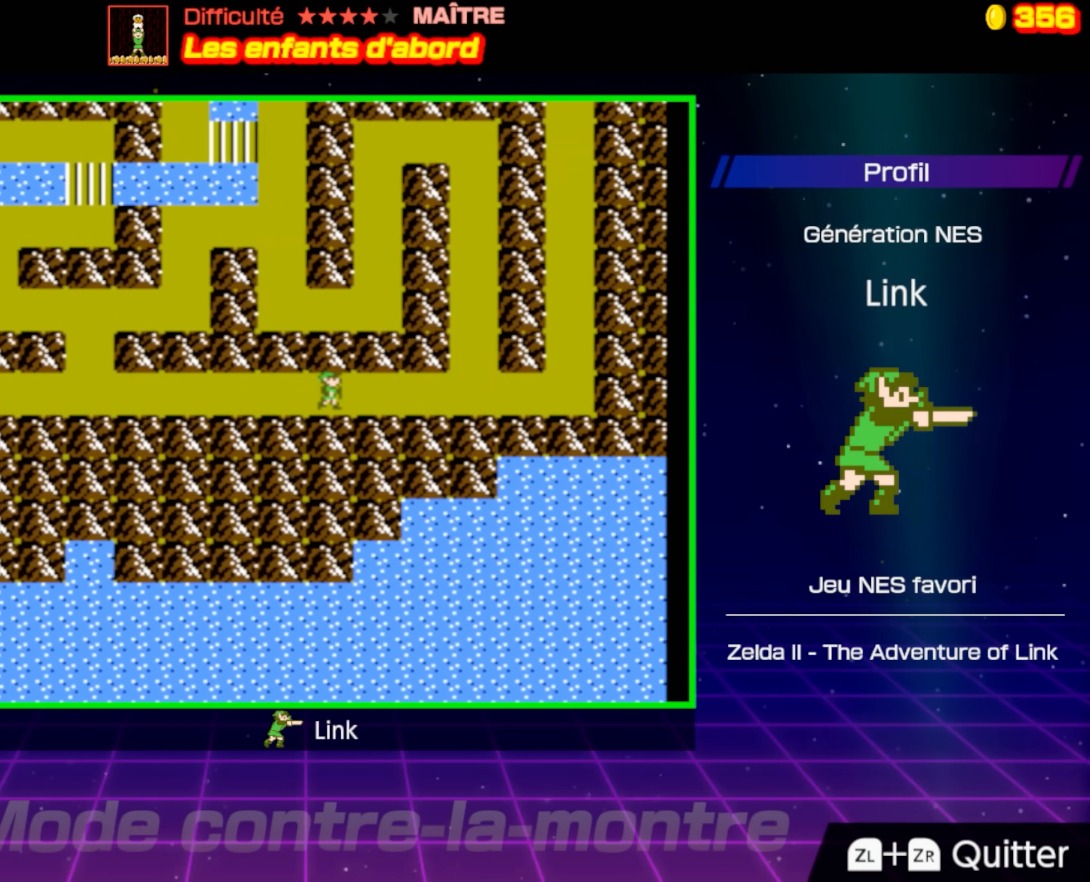
{"buttons": ["DPAD_RIGHT"], "events": []}
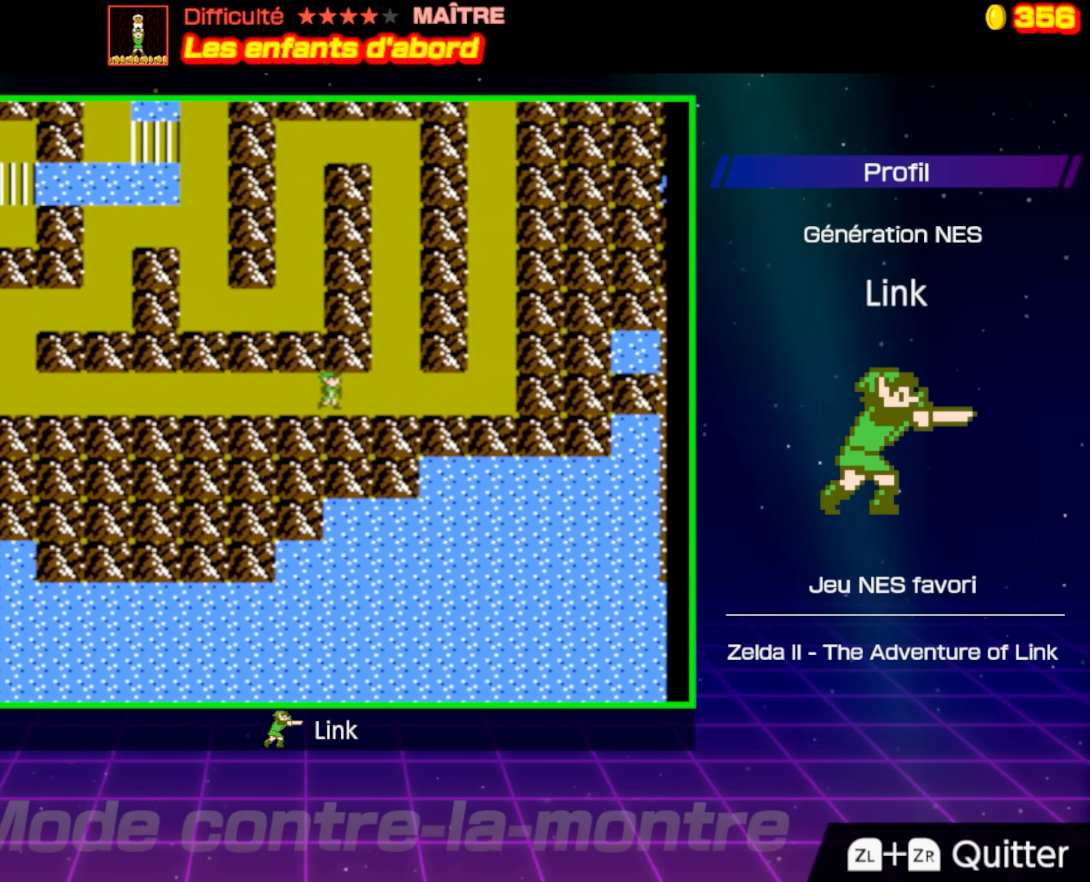
{"buttons": ["DPAD_RIGHT"], "events": []}
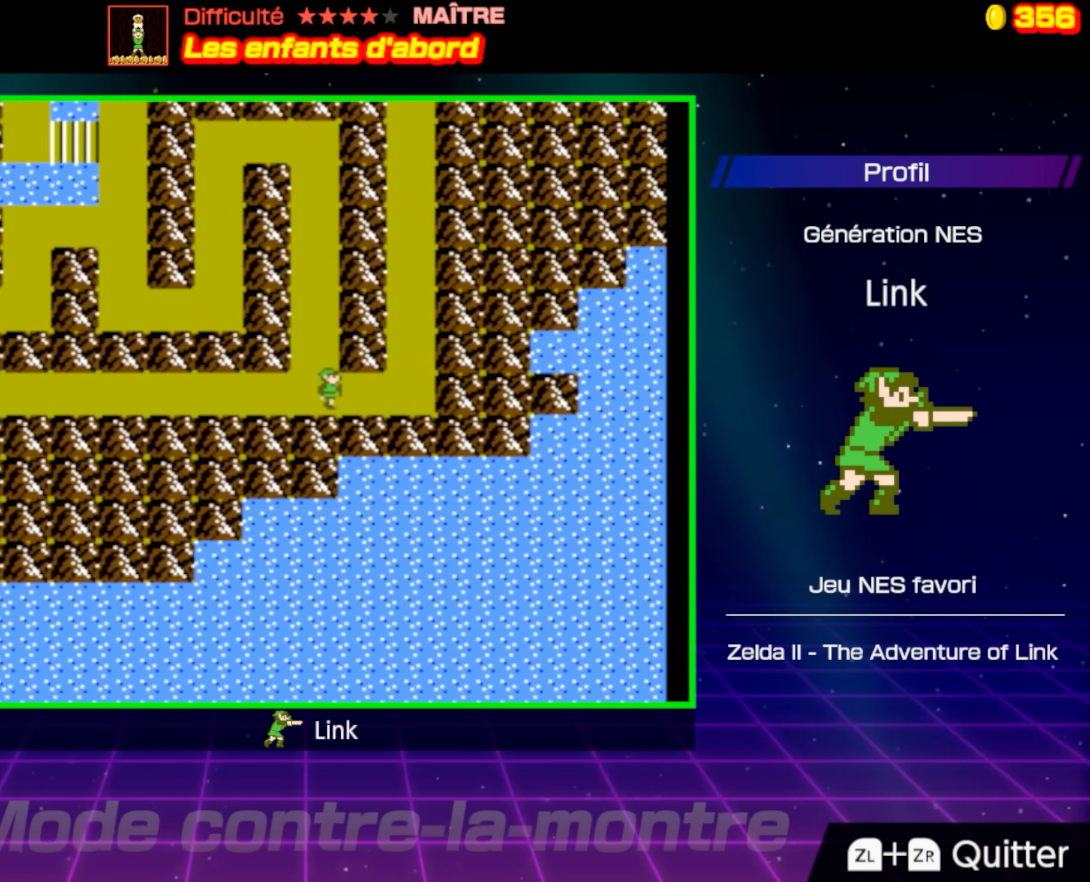
{"buttons": ["DPAD_UP"], "events": [[400, "DPAD_UP", "down"], [433, "DPAD_RIGHT", "up"]]}
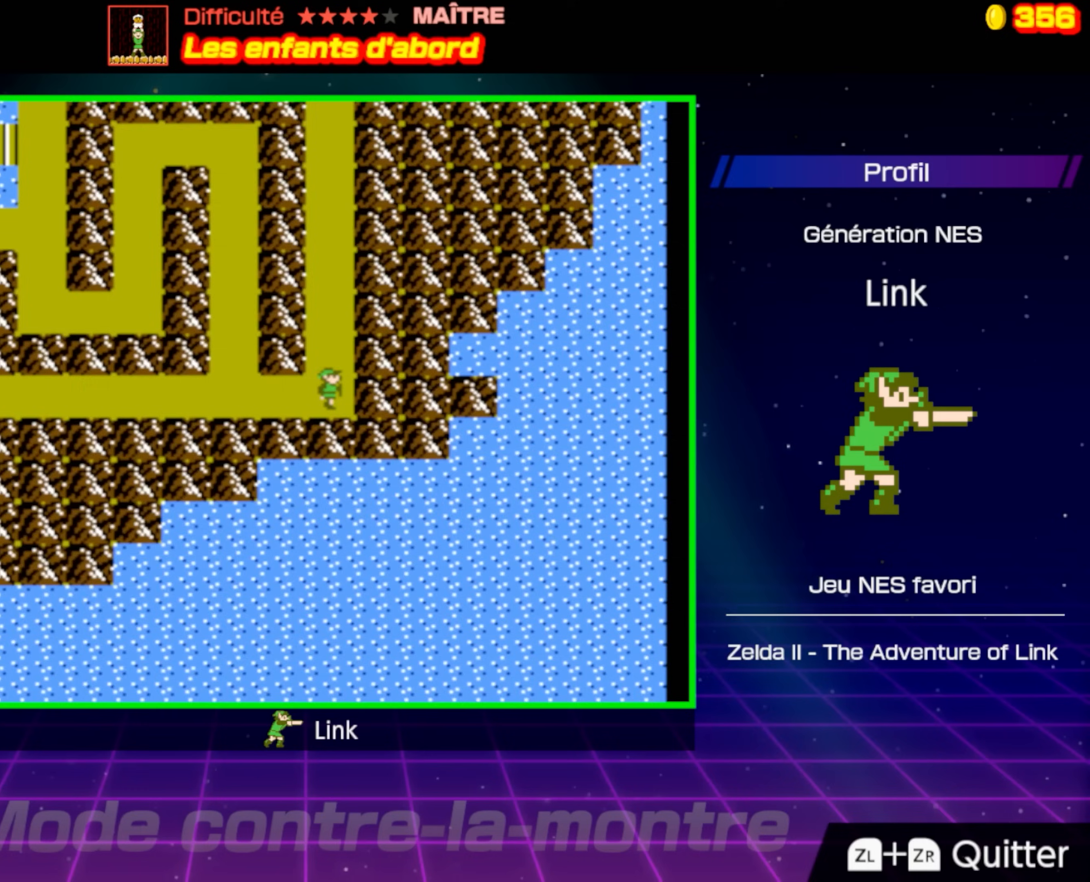
{"buttons": ["DPAD_UP"], "events": []}
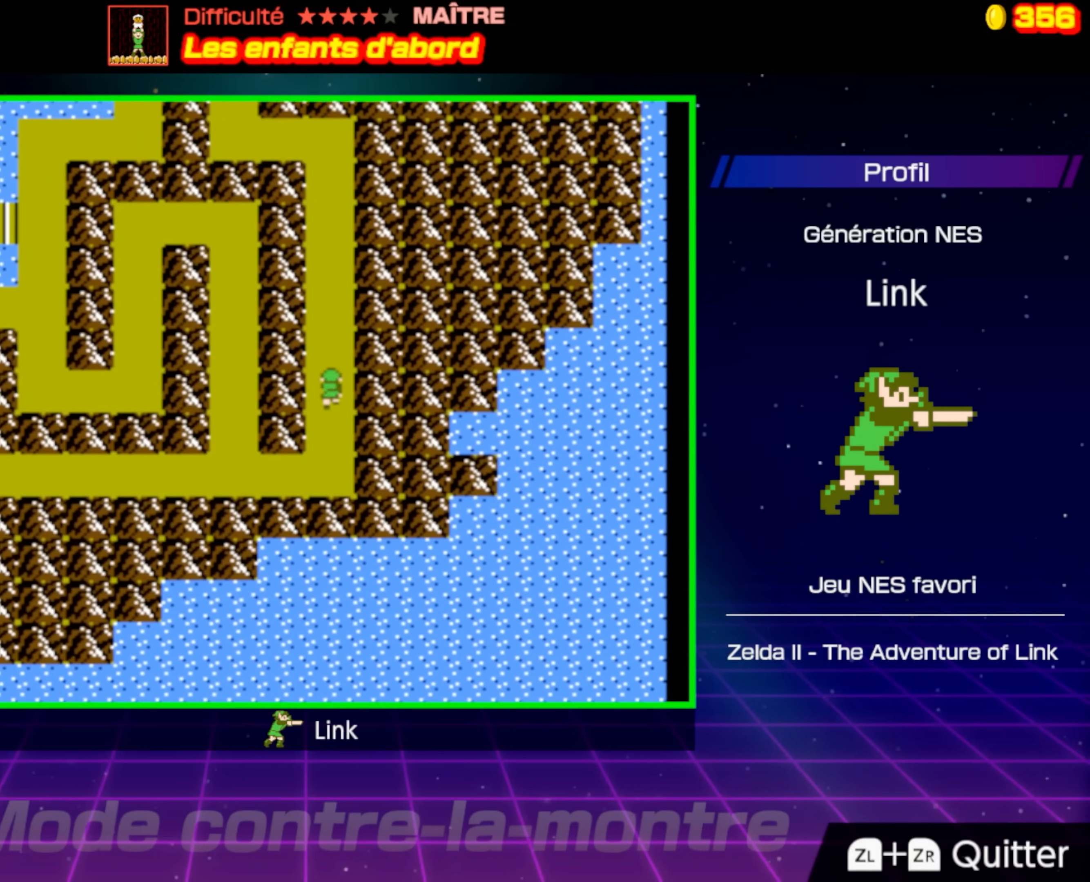
{"buttons": ["DPAD_UP"], "events": []}